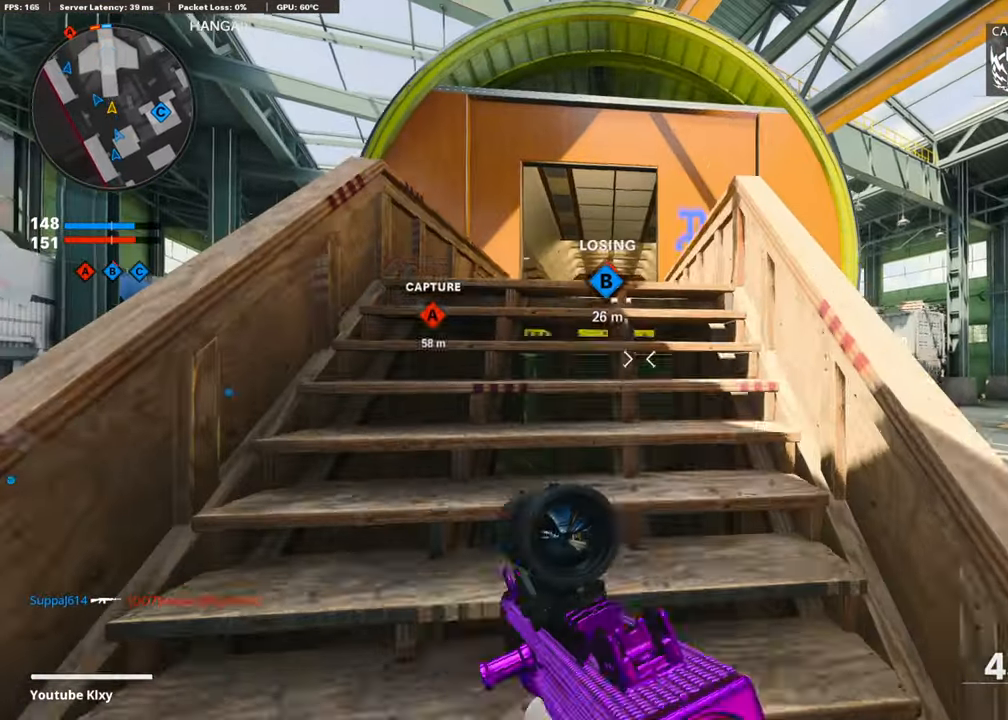
Gameplay with a controller (PlayStation layout); each line is a JSON object with the inputs held at the frame after it. "events" lists button and stick changes between this image and that frame as [ms after this image, input, new state], when the widget could be followed in between.
{"buttons": ["R2"], "left_stick": "up", "right_stick": "center", "events": []}
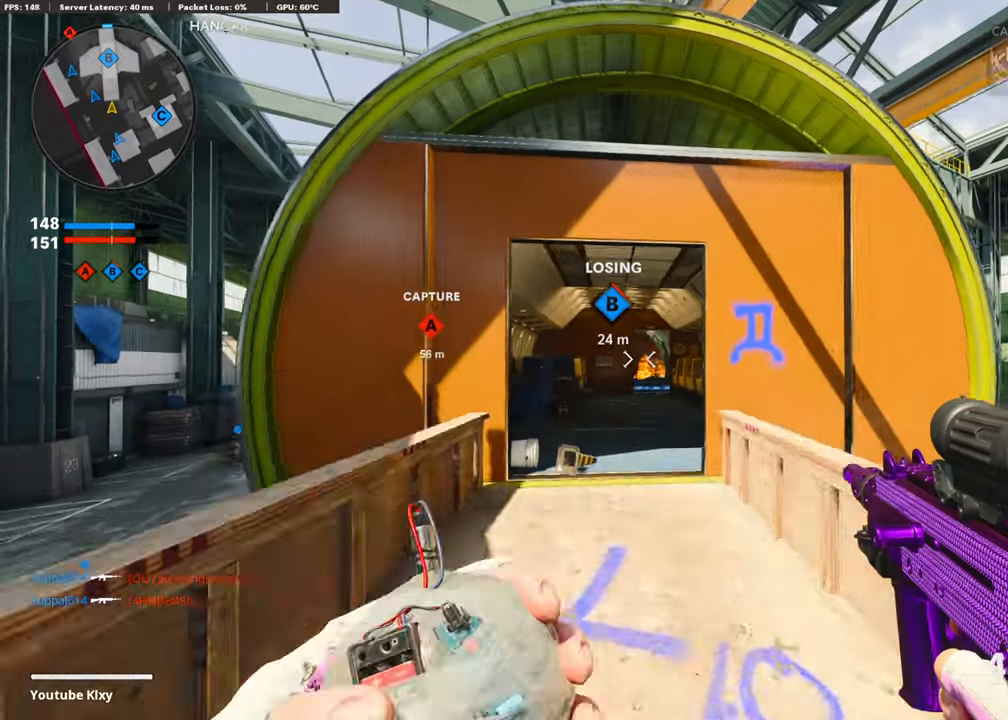
{"buttons": [], "left_stick": "up", "right_stick": "center", "events": [[34, "R2", "up"]]}
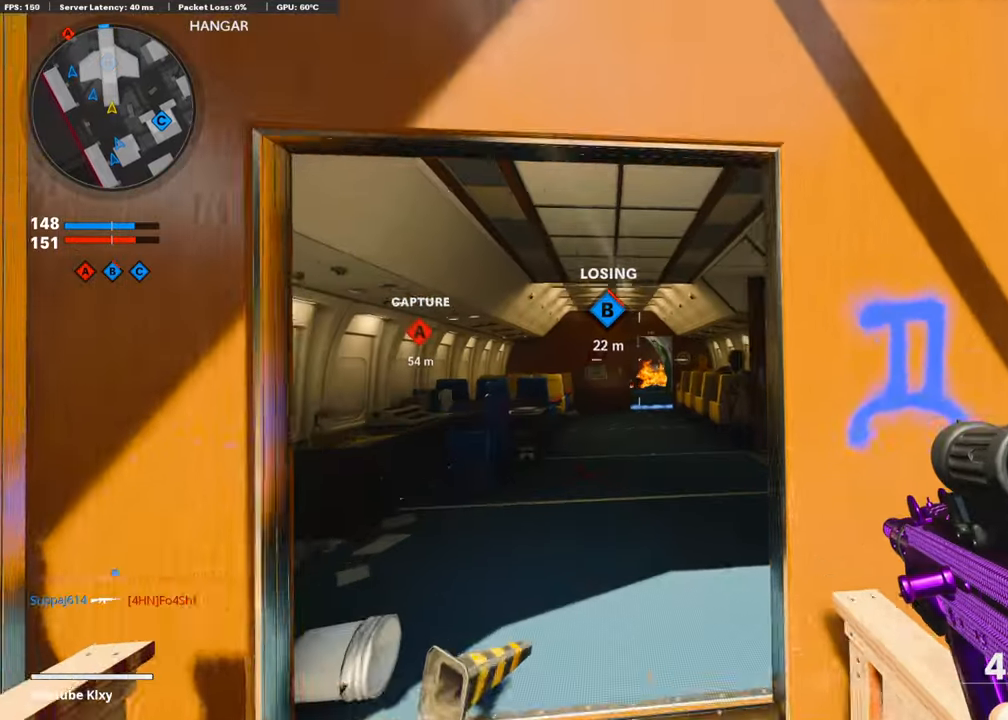
{"buttons": ["TRIANGLE"], "left_stick": "up", "right_stick": "center", "events": [[84, "L3", "down"], [300, "L3", "up"], [300, "TRIANGLE", "down"], [400, "TRIANGLE", "up"], [450, "TRIANGLE", "down"]]}
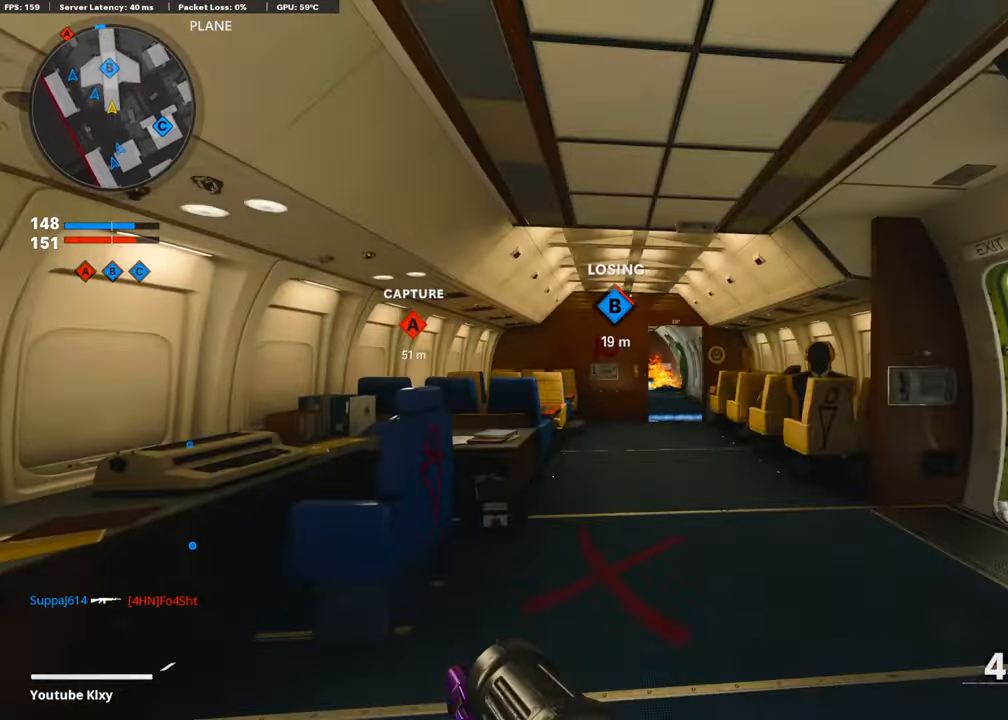
{"buttons": ["R3"], "left_stick": "up", "right_stick": "center", "events": [[50, "TRIANGLE", "up"], [284, "R3", "down"], [400, "R3", "up"], [434, "right_stick", "down"], [500, "R3", "down"], [500, "right_stick", "center"]]}
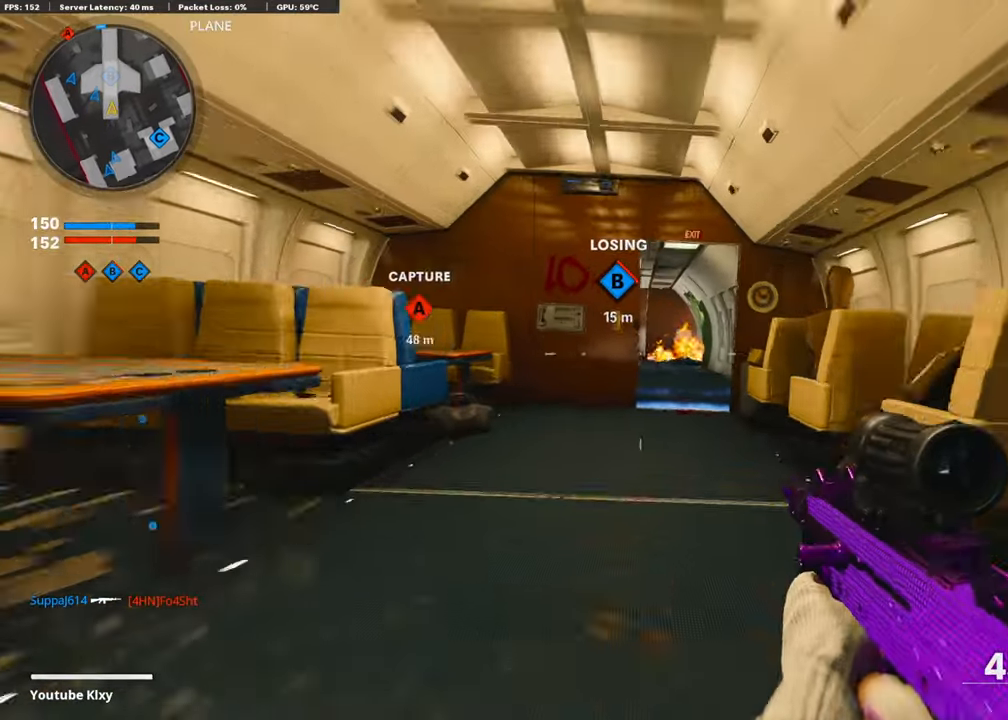
{"buttons": [], "left_stick": "up", "right_stick": "center", "events": [[100, "R3", "up"]]}
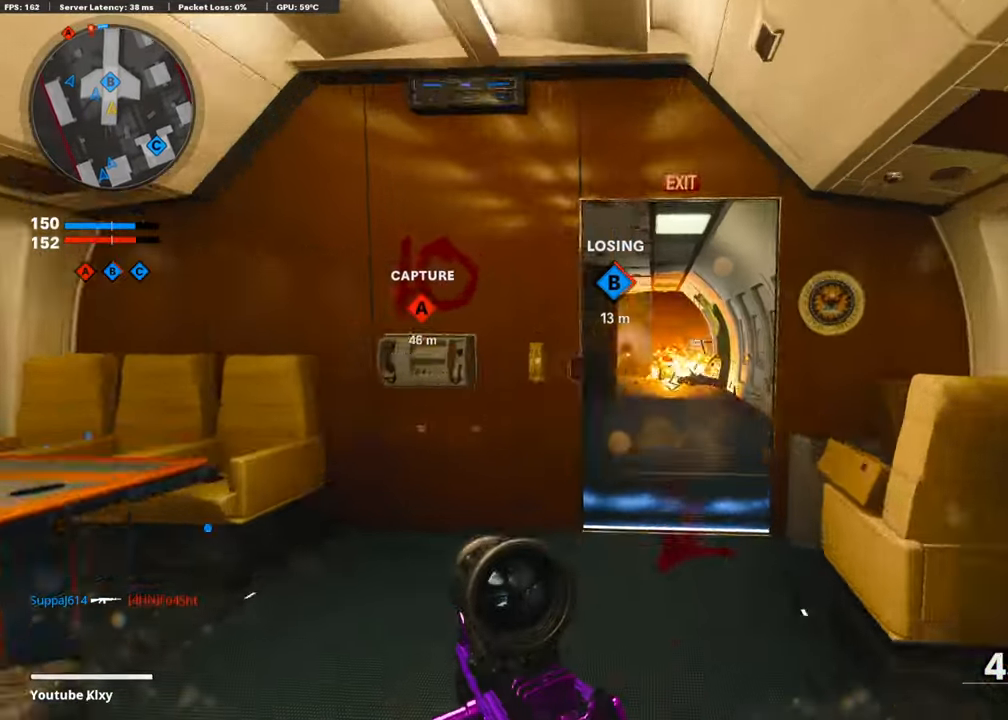
{"buttons": [], "left_stick": "up", "right_stick": "left", "events": [[134, "L1", "down"], [400, "right_stick", "left"], [500, "L1", "up"]]}
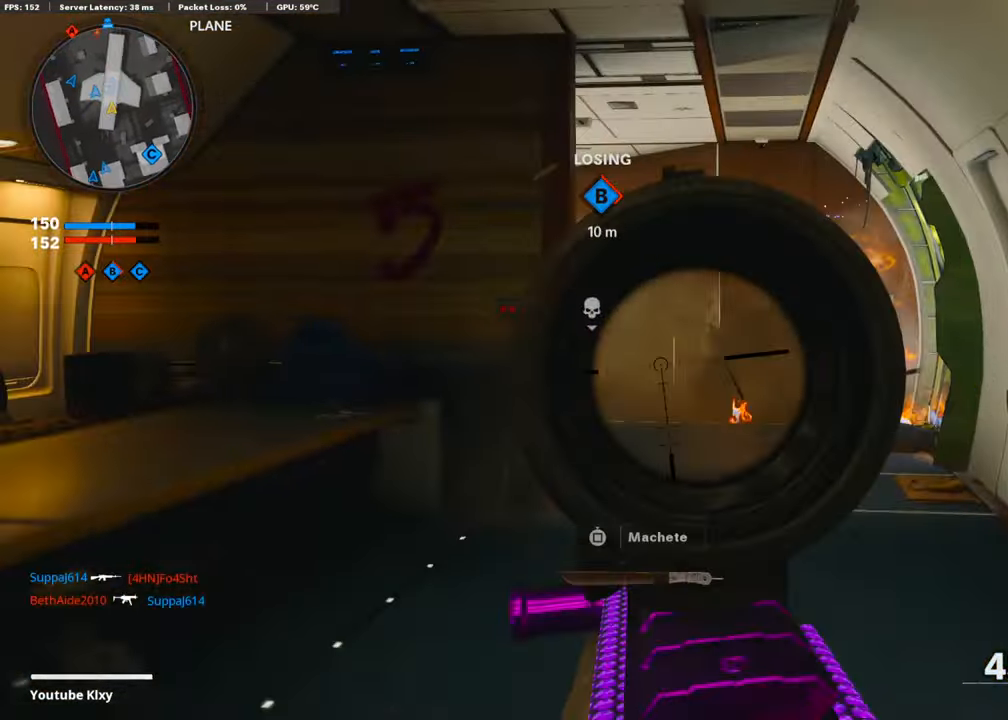
{"buttons": [], "left_stick": "up", "right_stick": "center", "events": [[34, "right_stick", "center"], [50, "L3", "down"], [250, "L3", "up"], [384, "TRIANGLE", "down"], [450, "TRIANGLE", "up"]]}
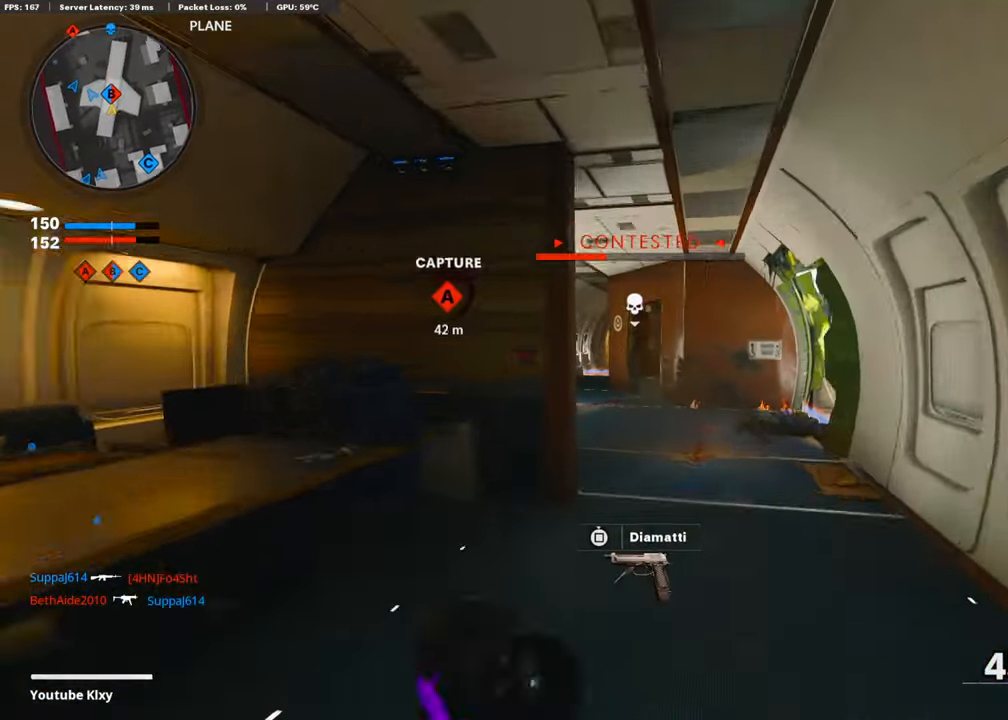
{"buttons": [], "left_stick": "down-right", "right_stick": "up-right", "events": [[84, "right_stick", "down-left"], [150, "left_stick", "up-right"], [250, "R3", "down"], [250, "right_stick", "center"], [350, "right_stick", "left"], [400, "R3", "up"], [500, "left_stick", "down-right"], [500, "right_stick", "up-right"]]}
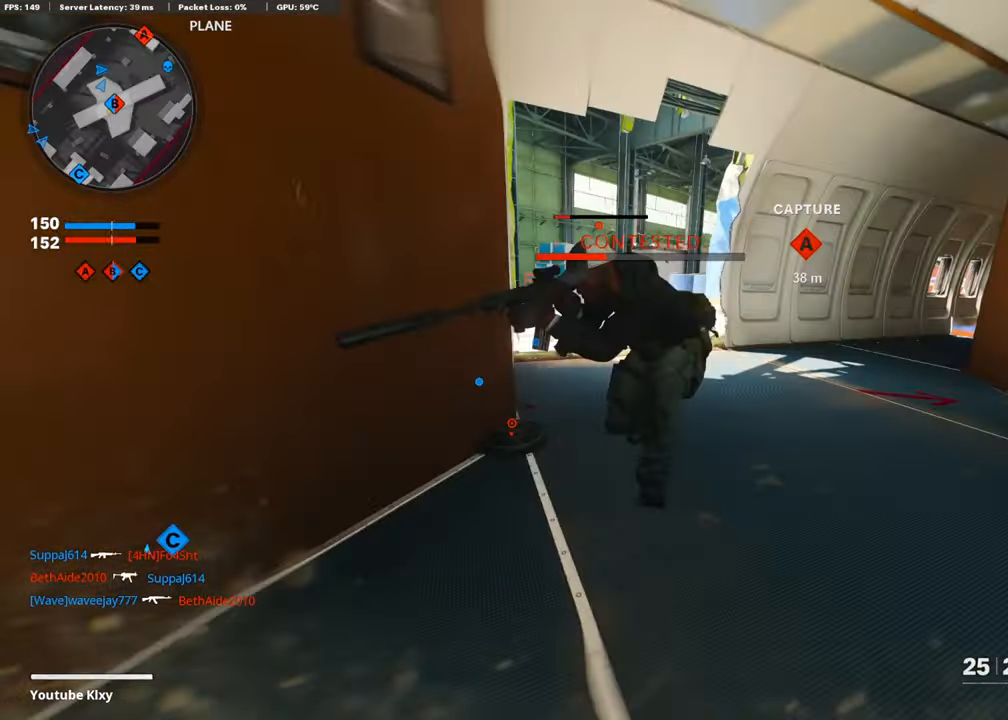
{"buttons": ["R1"], "left_stick": "down-left", "right_stick": "center", "events": [[50, "right_stick", "center"], [100, "right_stick", "left"], [150, "R1", "down"], [184, "left_stick", "down"], [350, "left_stick", "down-left"], [400, "right_stick", "up-right"], [484, "right_stick", "center"]]}
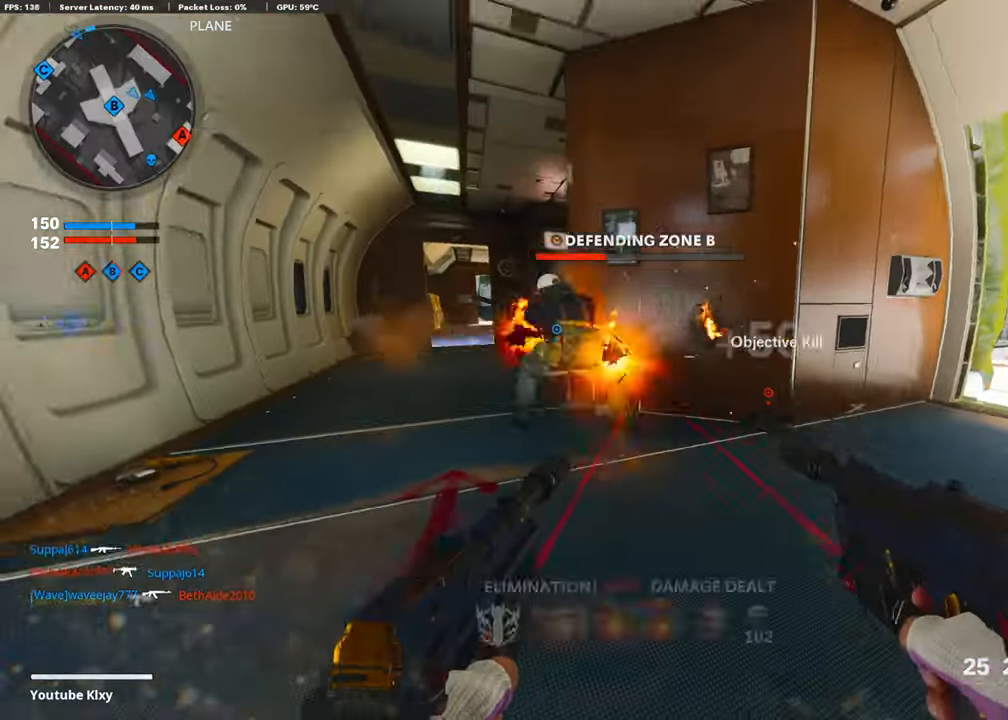
{"buttons": ["L1", "R1"], "left_stick": "up-left", "right_stick": "down-right", "events": [[100, "right_stick", "left"], [200, "right_stick", "center"], [250, "right_stick", "right"], [300, "left_stick", "down-right"], [350, "left_stick", "up-right"], [400, "R1", "up"], [434, "left_stick", "up-left"], [450, "L1", "down"], [450, "right_stick", "center"], [500, "R1", "down"], [500, "right_stick", "down-right"]]}
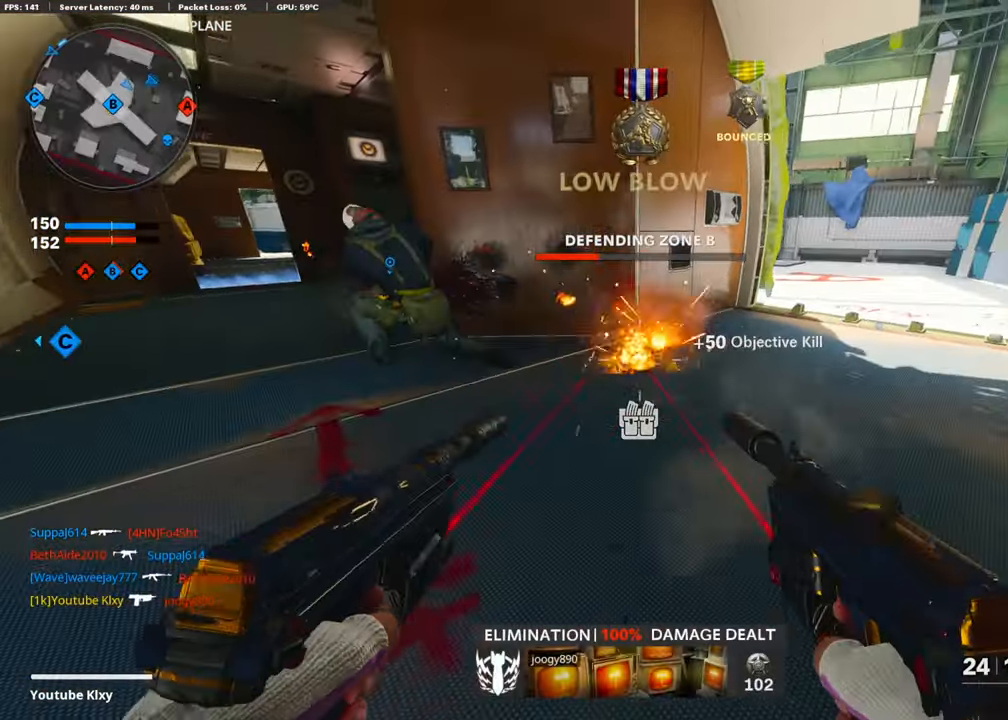
{"buttons": ["L1", "R1"], "left_stick": "down-right", "right_stick": "center", "events": [[100, "right_stick", "up"], [200, "left_stick", "down-left"], [250, "right_stick", "center"], [300, "left_stick", "down-right"]]}
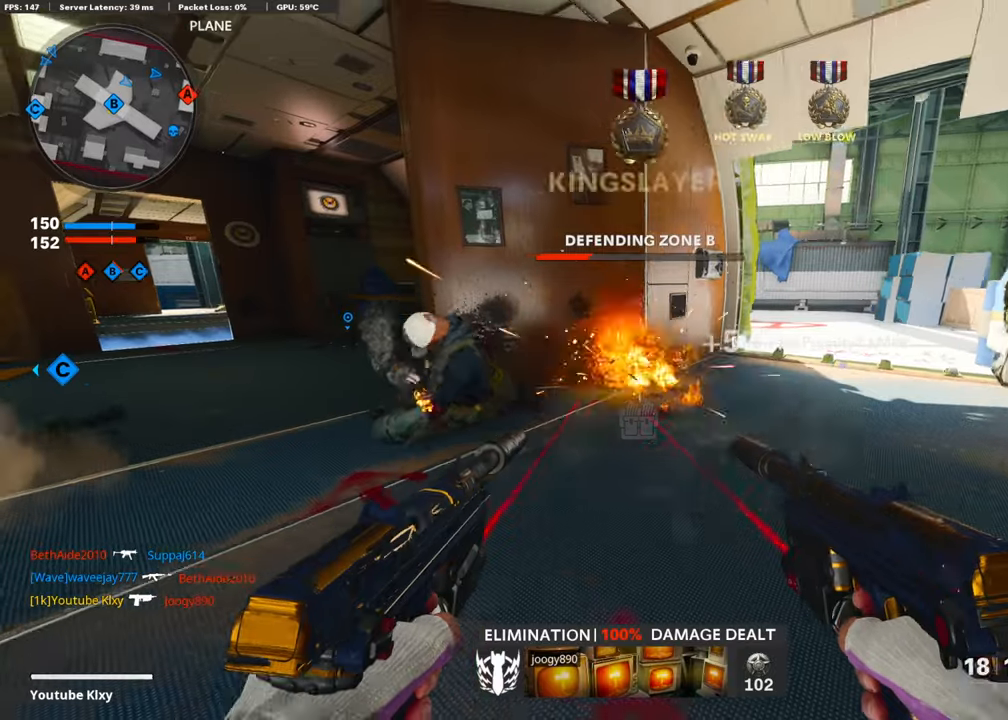
{"buttons": [], "left_stick": "up", "right_stick": "right", "events": [[100, "L1", "up"], [150, "SQUARE", "down"], [150, "left_stick", "center"], [200, "R1", "up"], [233, "SQUARE", "up"], [300, "left_stick", "up-right"], [383, "right_stick", "right"], [433, "left_stick", "up"]]}
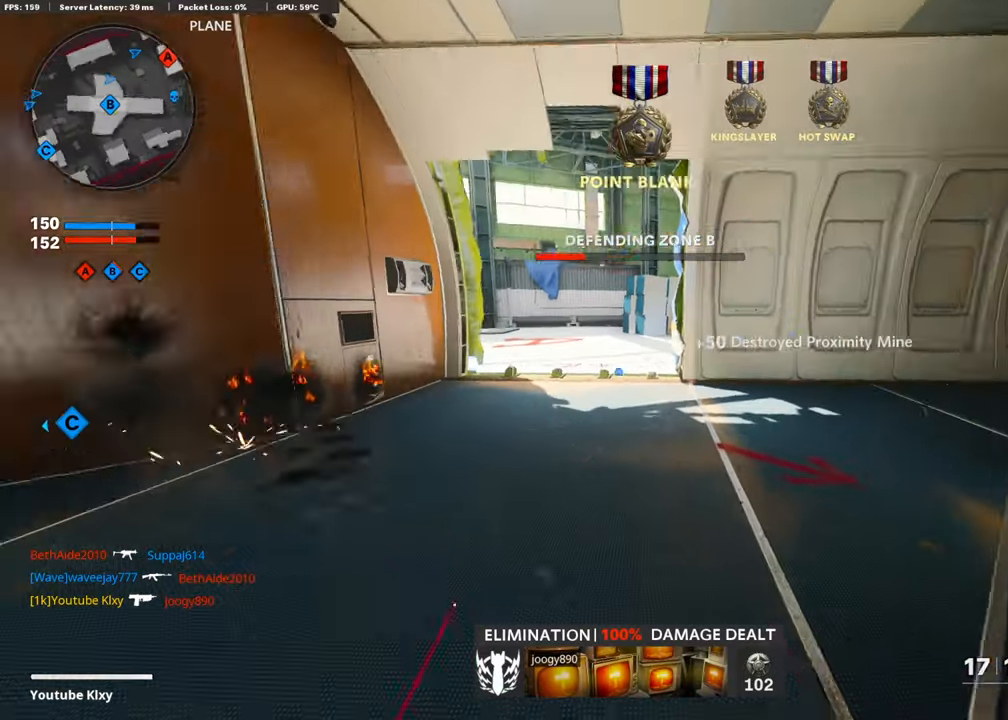
{"buttons": [], "left_stick": "up-left", "right_stick": "center", "events": [[50, "L3", "down"], [50, "left_stick", "up-left"], [150, "right_stick", "center"], [283, "right_stick", "right"], [350, "L3", "up"], [400, "right_stick", "center"]]}
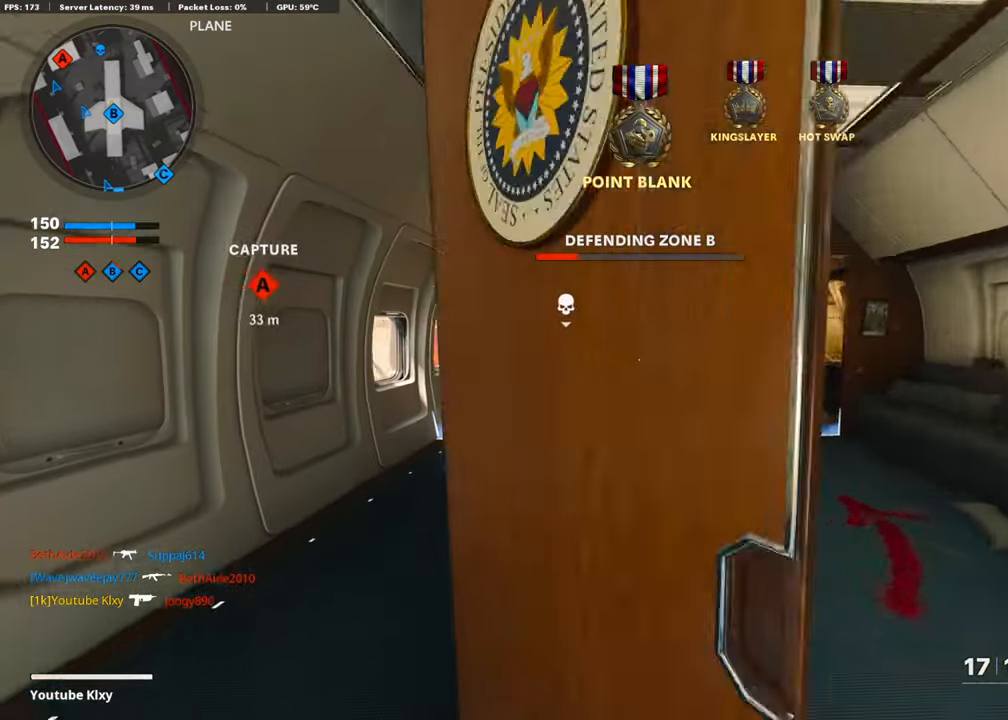
{"buttons": [], "left_stick": "up", "right_stick": "right", "events": [[33, "left_stick", "left"], [133, "left_stick", "up-left"], [133, "right_stick", "left"], [200, "L3", "down"], [200, "right_stick", "center"], [383, "left_stick", "up"], [433, "L3", "up"], [433, "right_stick", "right"]]}
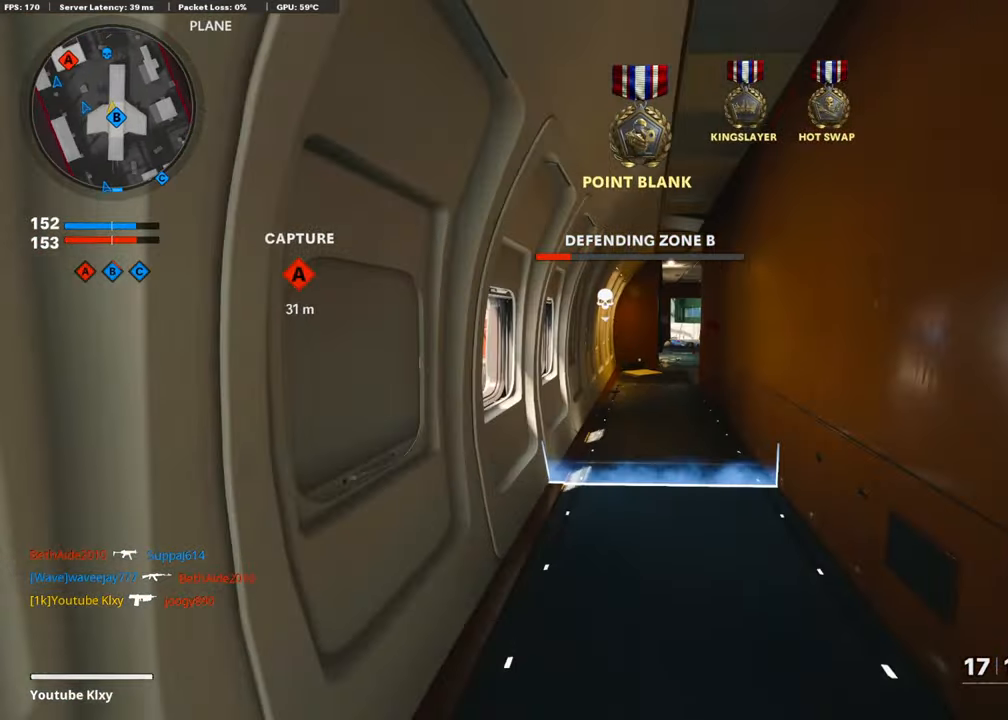
{"buttons": [], "left_stick": "up", "right_stick": "center", "events": [[150, "right_stick", "center"], [450, "TRIANGLE", "down"], [500, "TRIANGLE", "up"]]}
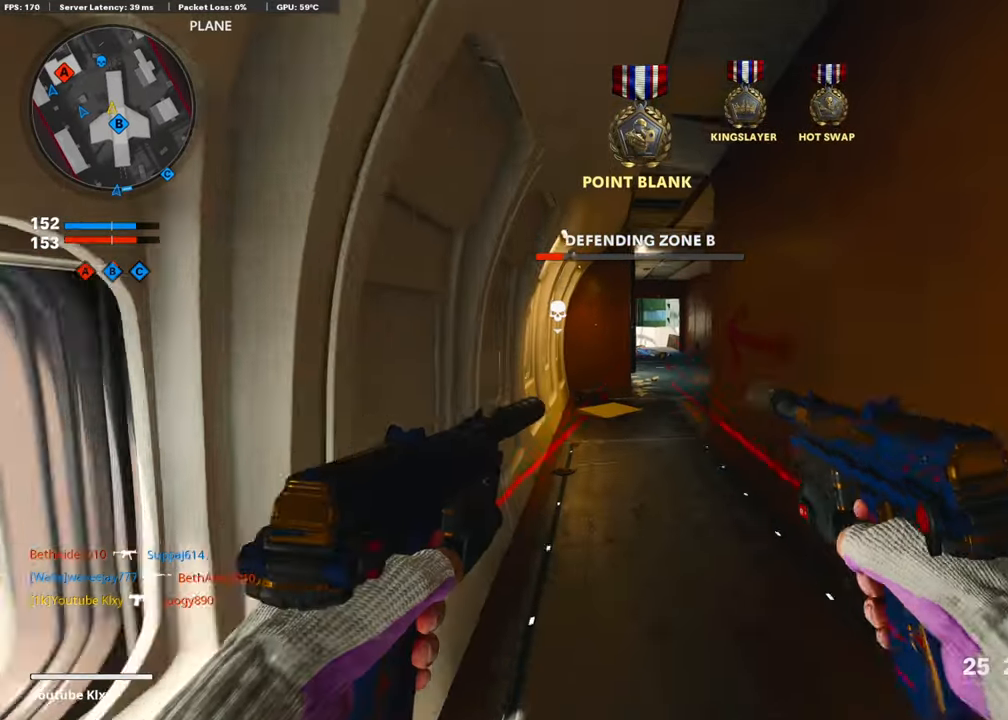
{"buttons": [], "left_stick": "up", "right_stick": "center", "events": []}
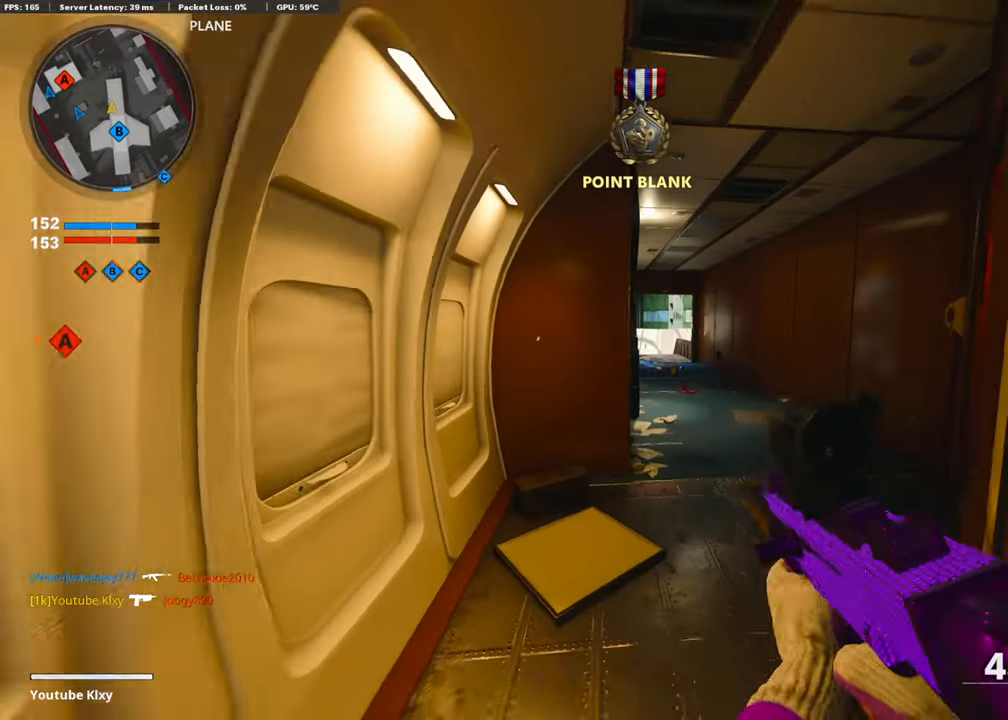
{"buttons": ["R3"], "left_stick": "up", "right_stick": "center", "events": [[450, "R3", "down"]]}
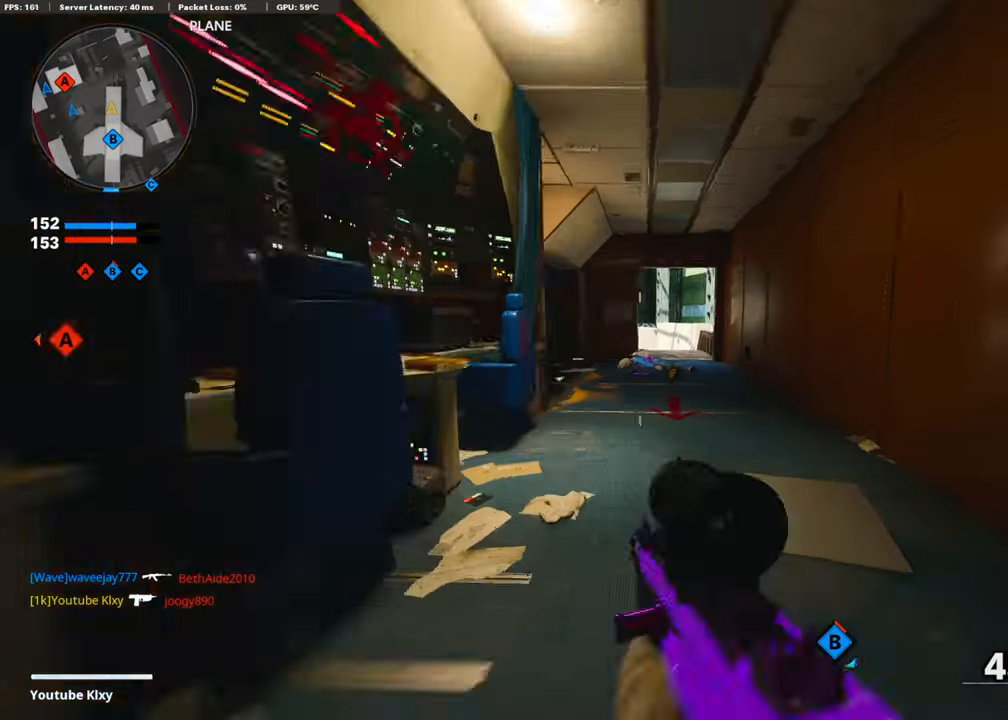
{"buttons": ["L3"], "left_stick": "up", "right_stick": "down", "events": [[100, "R3", "up"], [150, "R3", "down"], [250, "L3", "down"], [300, "R3", "up"], [450, "right_stick", "down"]]}
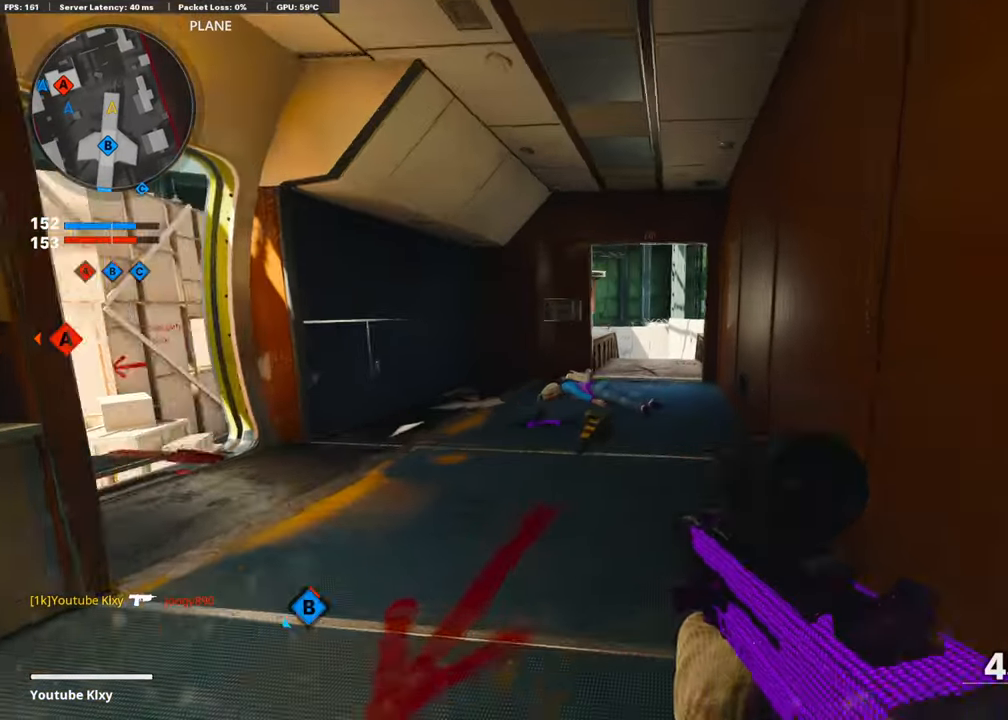
{"buttons": ["CROSS"], "left_stick": "up", "right_stick": "center", "events": [[50, "L3", "up"], [350, "CROSS", "down"], [383, "right_stick", "center"]]}
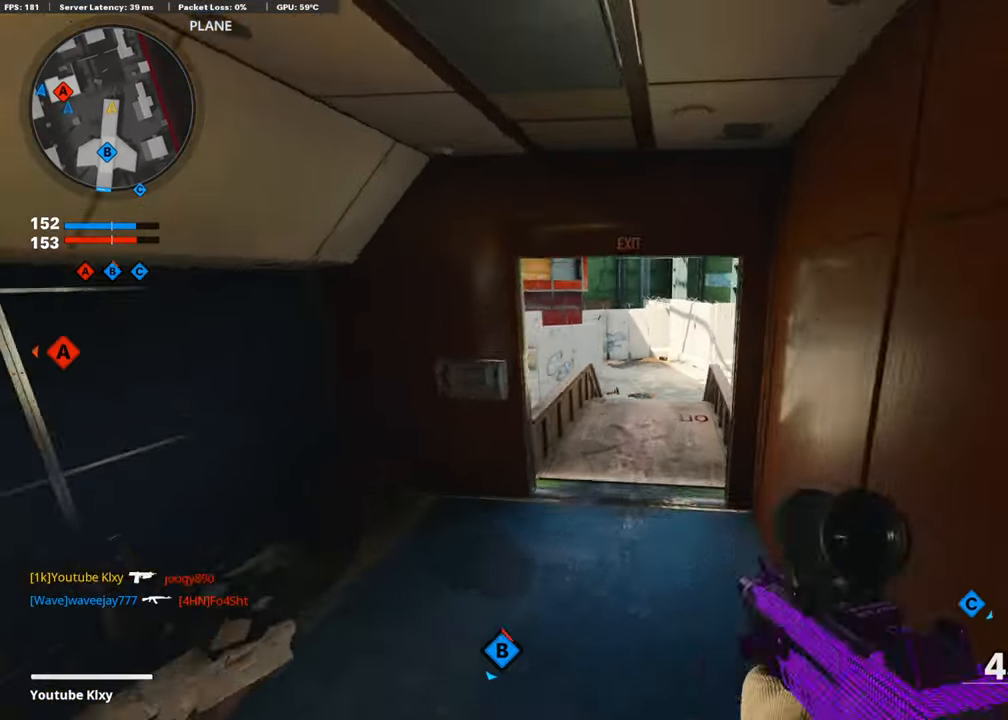
{"buttons": [], "left_stick": "up-right", "right_stick": "left", "events": [[33, "CROSS", "up"], [200, "right_stick", "left"], [250, "left_stick", "up-right"], [350, "right_stick", "center"], [500, "right_stick", "left"]]}
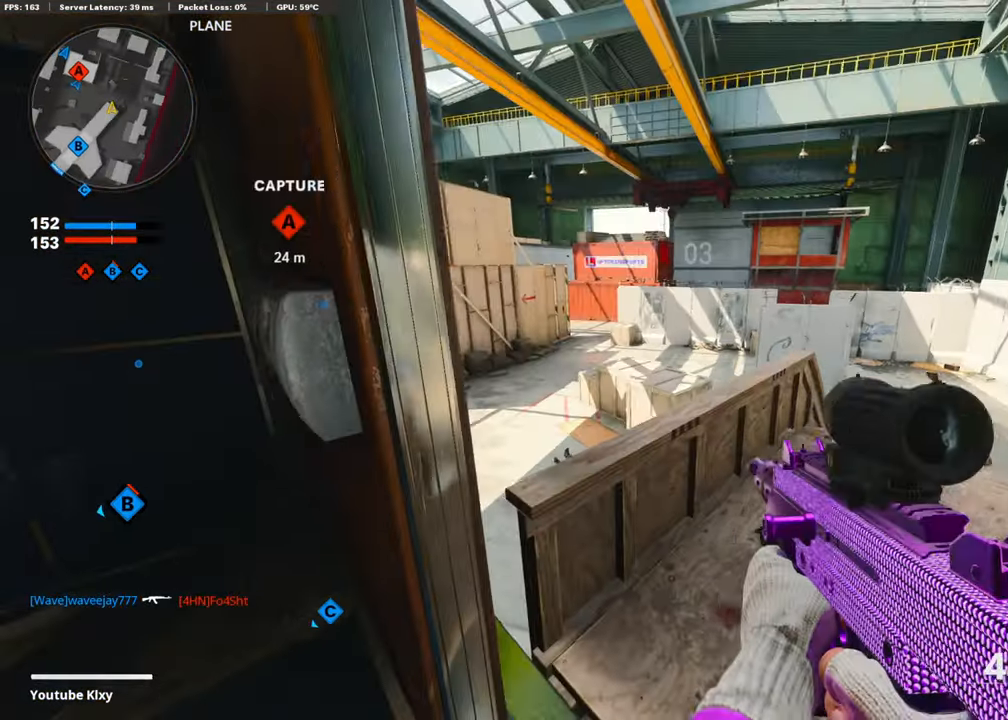
{"buttons": ["L1", "R1"], "left_stick": "down-right", "right_stick": "up", "events": [[100, "right_stick", "center"], [150, "right_stick", "down-right"], [183, "left_stick", "center"], [333, "left_stick", "right"], [383, "right_stick", "up"], [400, "L1", "down"], [400, "R1", "down"], [400, "left_stick", "down-right"]]}
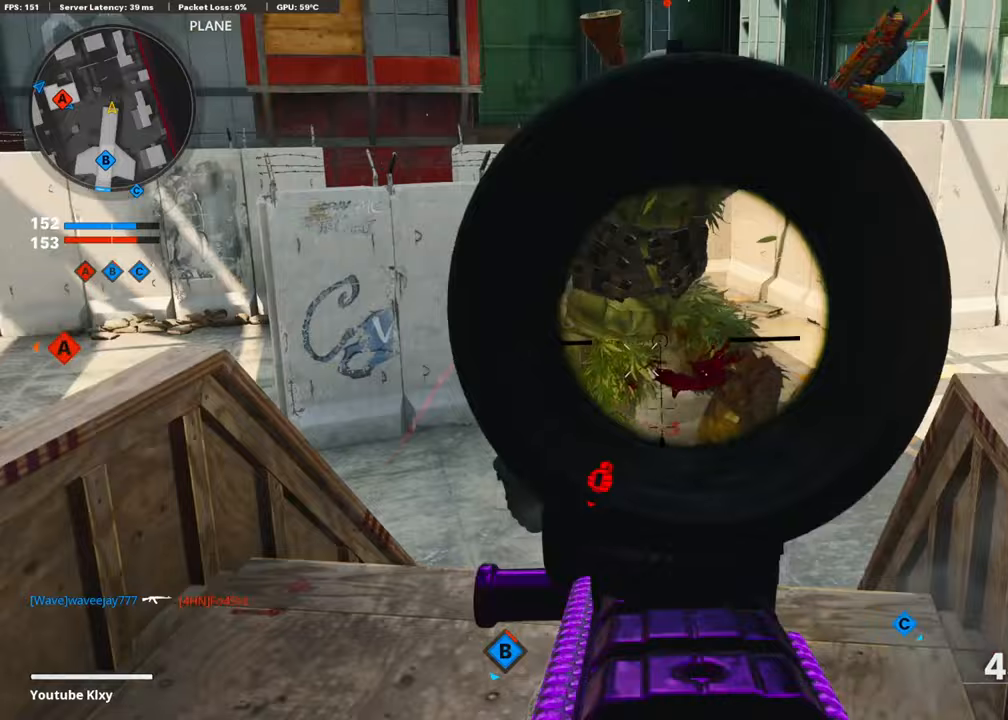
{"buttons": ["R1"], "left_stick": "down-left", "right_stick": "center", "events": [[100, "left_stick", "down-left"], [283, "right_stick", "up-left"], [300, "CROSS", "down"], [383, "right_stick", "up-right"], [483, "CROSS", "up"], [500, "L1", "up"], [500, "right_stick", "center"]]}
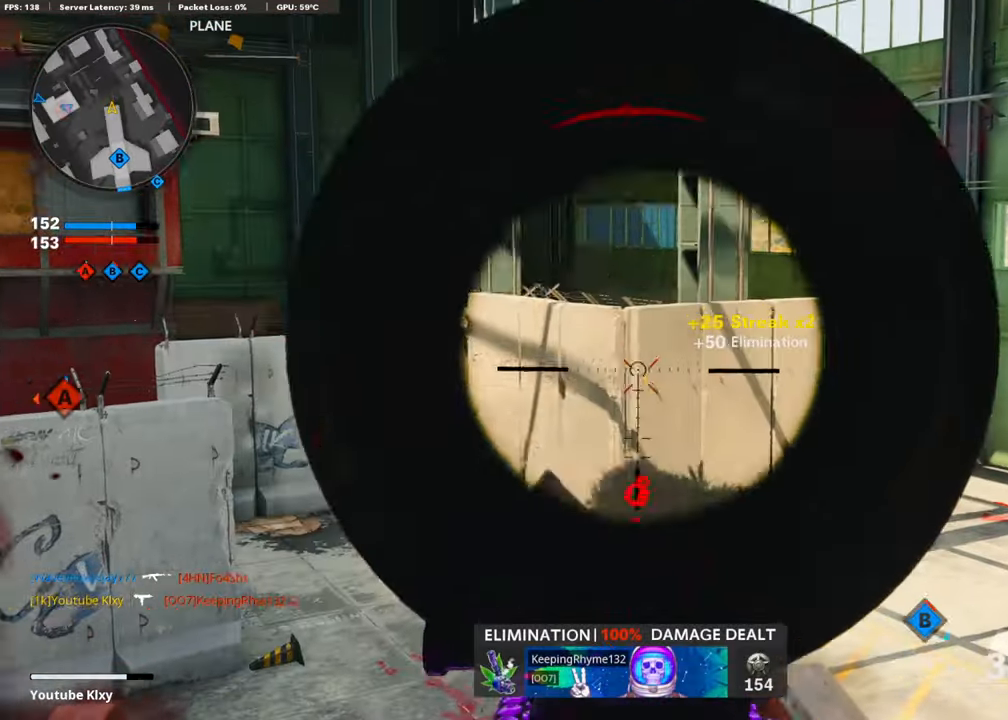
{"buttons": [], "left_stick": "up-left", "right_stick": "down-left", "events": [[100, "R1", "up"], [133, "TRIANGLE", "down"], [200, "TRIANGLE", "up"], [300, "left_stick", "up-left"], [433, "right_stick", "down-left"]]}
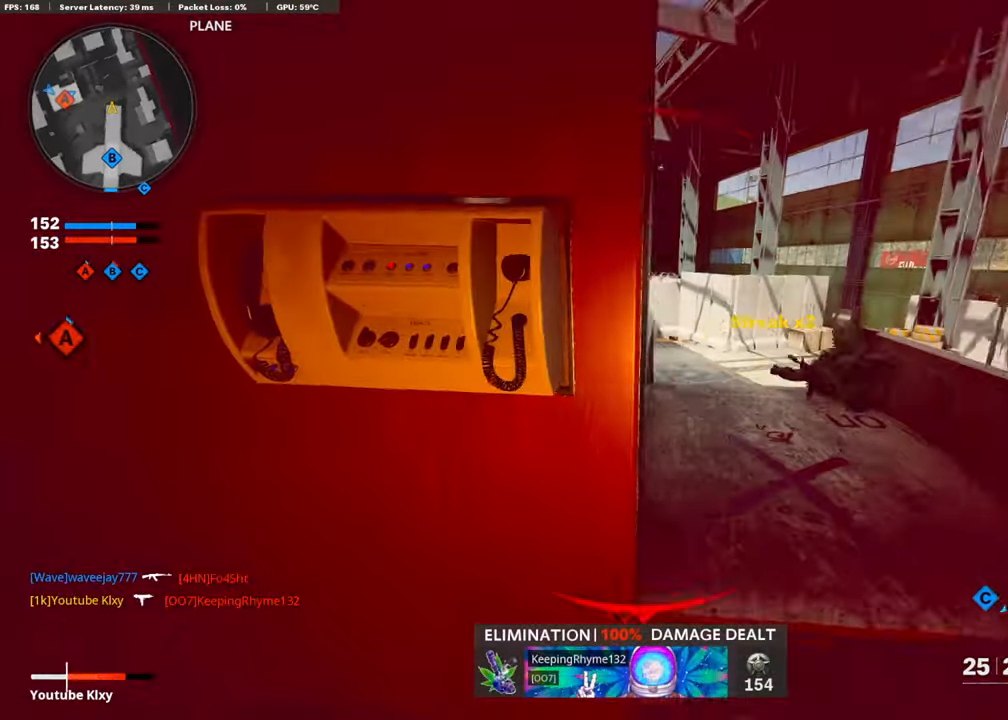
{"buttons": [], "left_stick": "center", "right_stick": "center", "events": [[83, "right_stick", "center"], [100, "L2", "down"], [133, "right_stick", "right"], [150, "left_stick", "left"], [200, "right_stick", "center"], [250, "L2", "up"], [300, "right_stick", "right"], [333, "L2", "down"], [450, "L2", "up"], [450, "right_stick", "center"], [483, "left_stick", "center"]]}
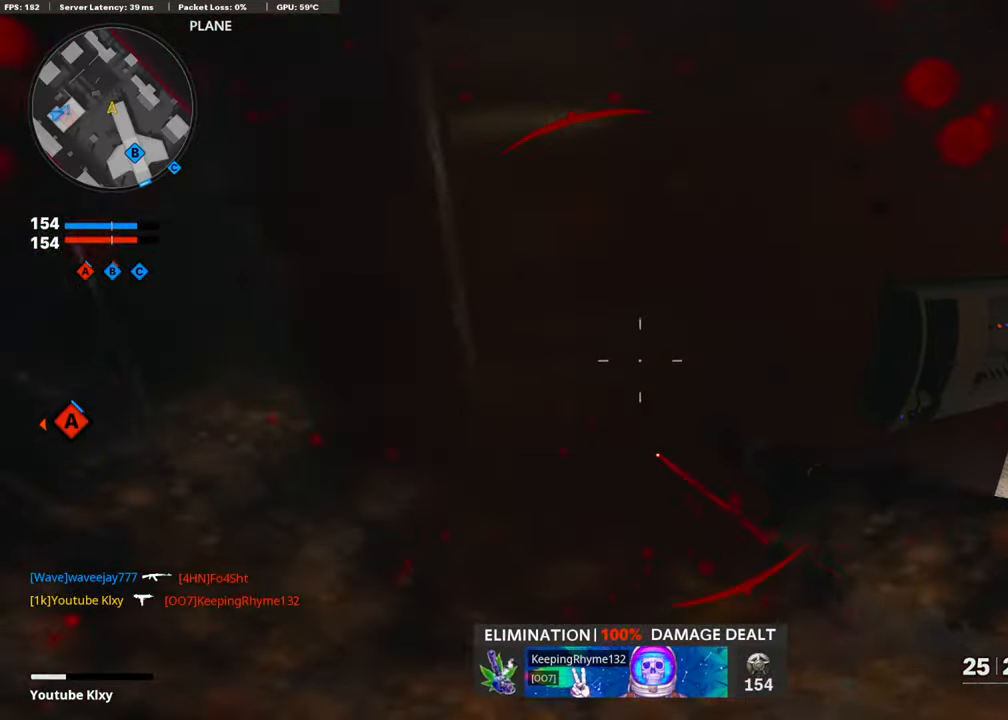
{"buttons": [], "left_stick": "center", "right_stick": "center", "events": [[33, "L2", "down"], [150, "L2", "up"]]}
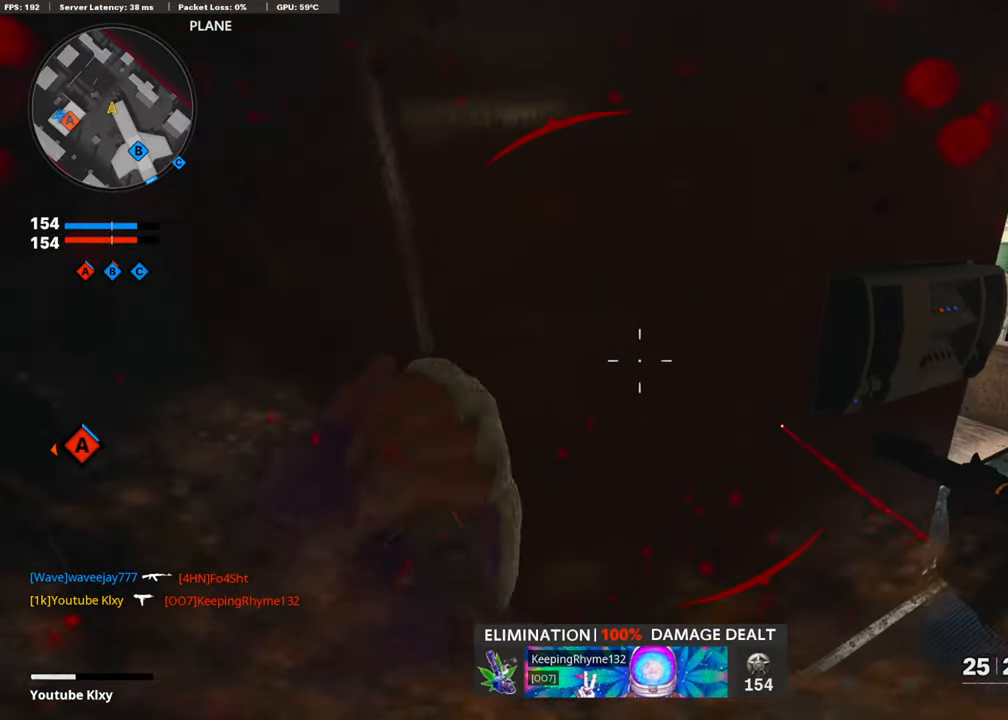
{"buttons": ["L3"], "left_stick": "up", "right_stick": "left", "events": [[83, "left_stick", "up-right"], [200, "L3", "down"], [400, "right_stick", "left"], [500, "left_stick", "up"]]}
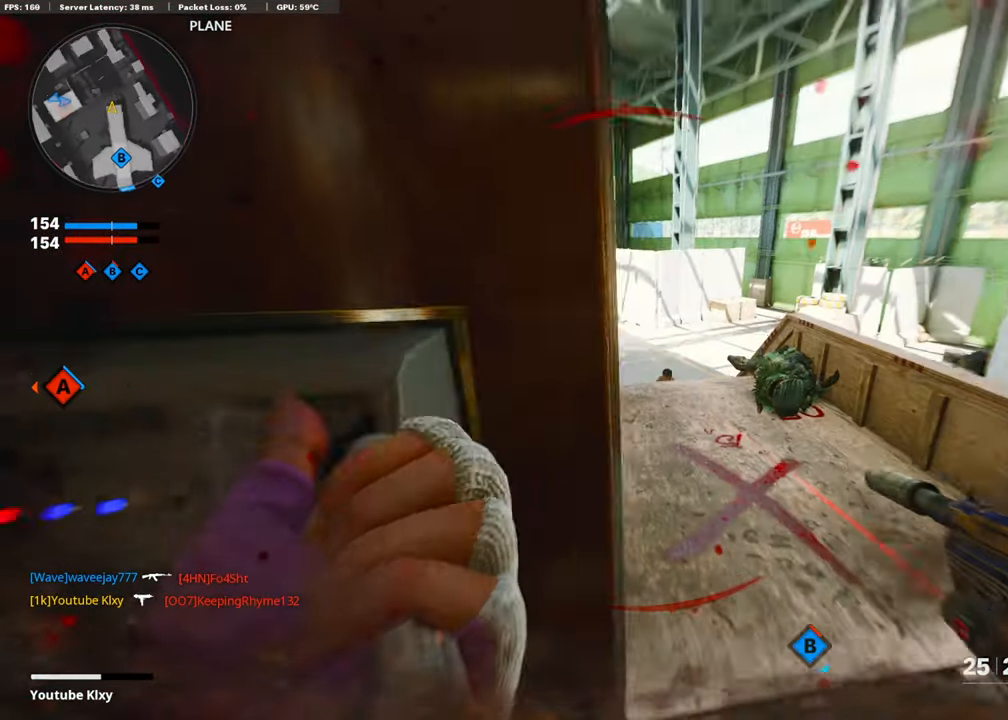
{"buttons": ["CROSS"], "left_stick": "right", "right_stick": "down", "events": [[100, "right_stick", "center"], [350, "right_stick", "down-right"], [400, "L3", "up"], [450, "CROSS", "down"], [450, "right_stick", "down"], [500, "left_stick", "right"]]}
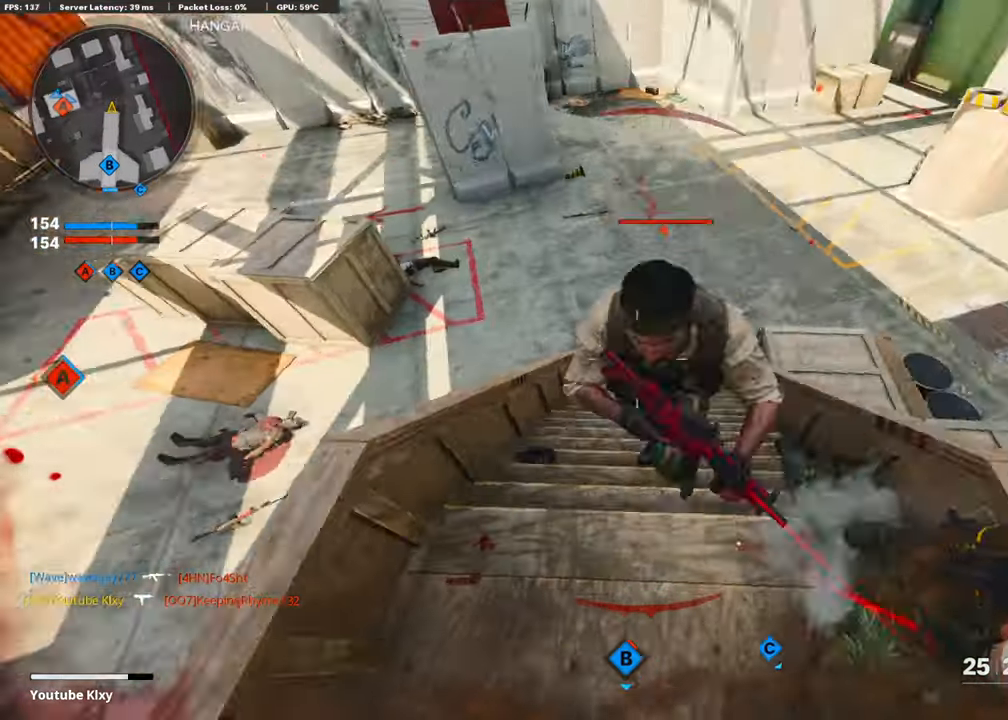
{"buttons": ["R1"], "left_stick": "down-right", "right_stick": "up", "events": [[33, "R1", "down"], [33, "left_stick", "down-right"], [50, "R3", "down"], [100, "CROSS", "up"], [150, "R3", "up"], [233, "right_stick", "left"], [300, "right_stick", "up"], [350, "right_stick", "right"], [400, "right_stick", "down"], [450, "right_stick", "left"], [500, "right_stick", "up"]]}
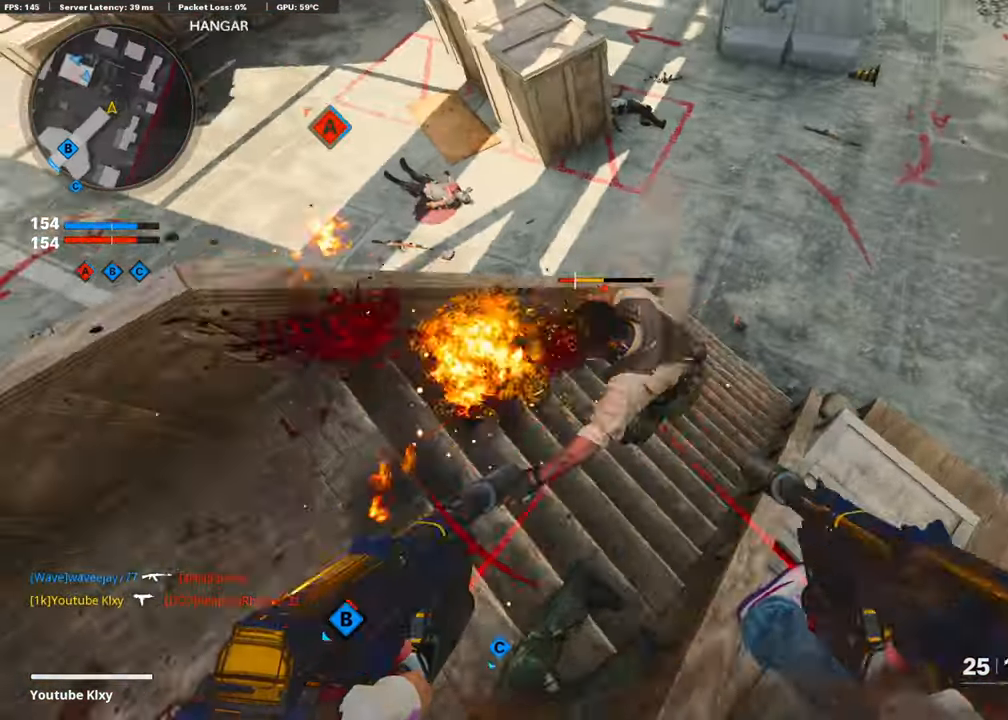
{"buttons": ["L3"], "left_stick": "up", "right_stick": "up", "events": [[133, "right_stick", "left"], [150, "left_stick", "up"], [283, "L3", "down"], [300, "R1", "up"], [300, "right_stick", "center"], [400, "L3", "up"], [400, "right_stick", "up"], [500, "L3", "down"]]}
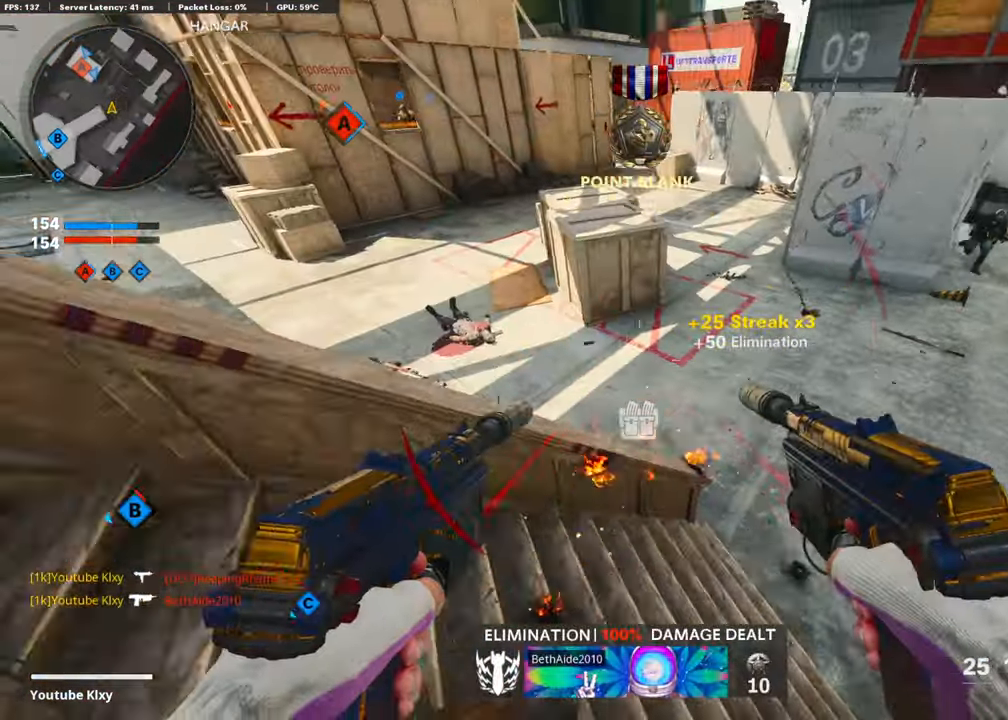
{"buttons": ["L3"], "left_stick": "up", "right_stick": "center", "events": [[150, "right_stick", "center"], [200, "right_stick", "up-right"], [400, "right_stick", "center"]]}